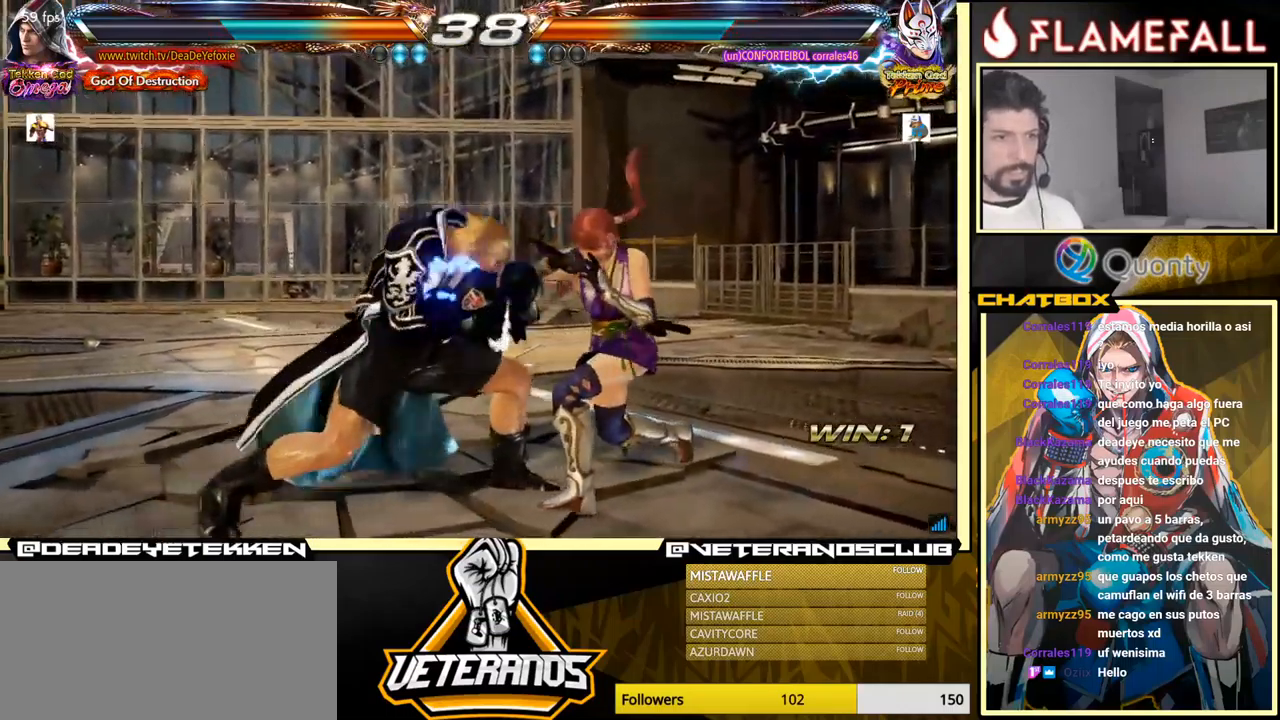
Gameplay with a controller (arcade stick); each line is a JSON object with the inputs held at the frame after it. "events" lists button and stick changes between this image and that frame as [ms after this image, input, new state], when the widget could be followed in between. Not read: L3 R3.
{"buttons": ["A", "Y"], "left_stick": "right", "events": [[34, "Y", "up"], [100, "Y", "down"], [217, "Y", "up"], [267, "Y", "down"], [334, "Y", "up"], [384, "Y", "down"], [450, "Y", "up"], [484, "Y", "down"]]}
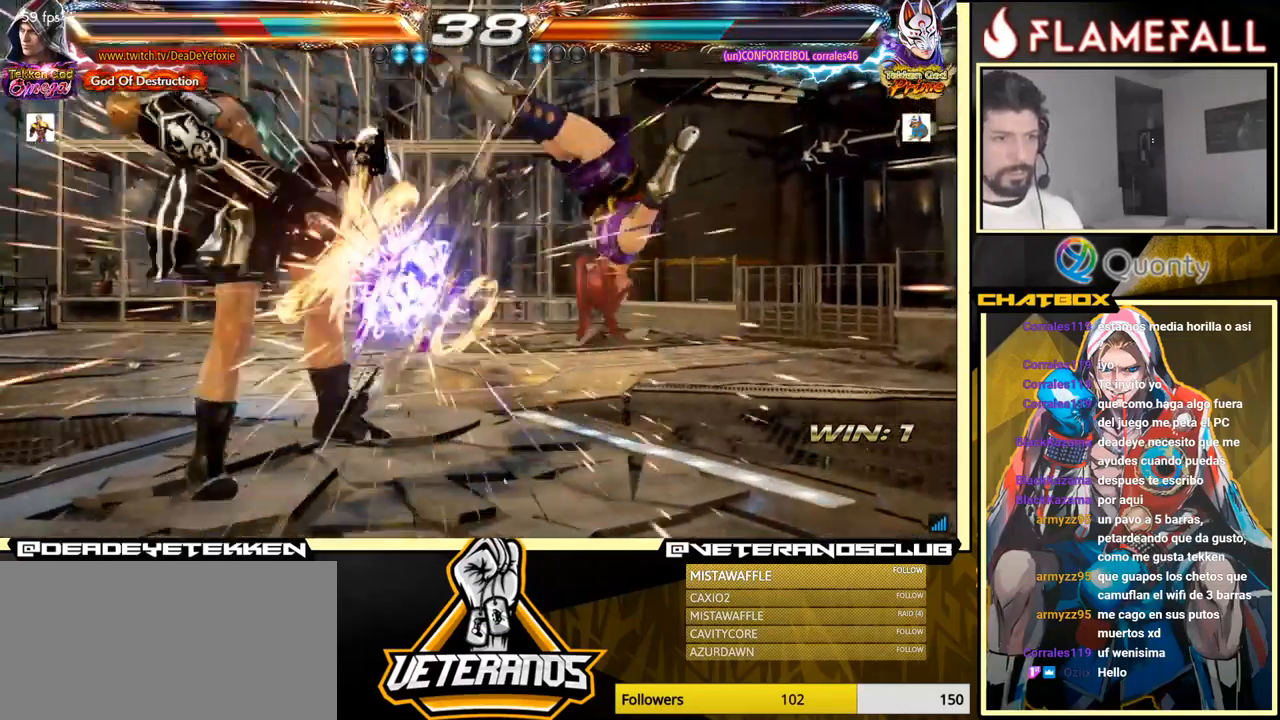
{"buttons": ["X"], "left_stick": "center", "events": [[67, "Y", "up"], [134, "A", "up"], [217, "left_stick", "center"], [500, "X", "down"]]}
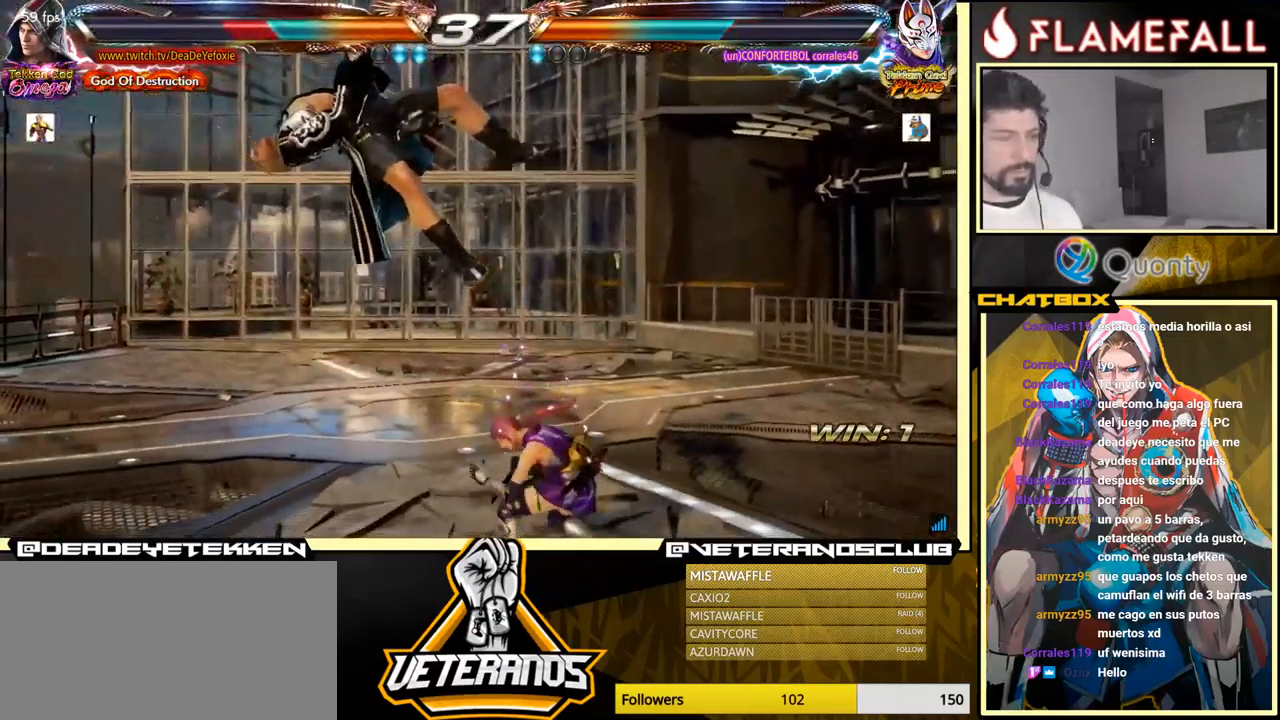
{"buttons": ["X"], "left_stick": "center", "events": [[84, "X", "up"], [167, "X", "down"], [234, "X", "up"], [417, "X", "down"]]}
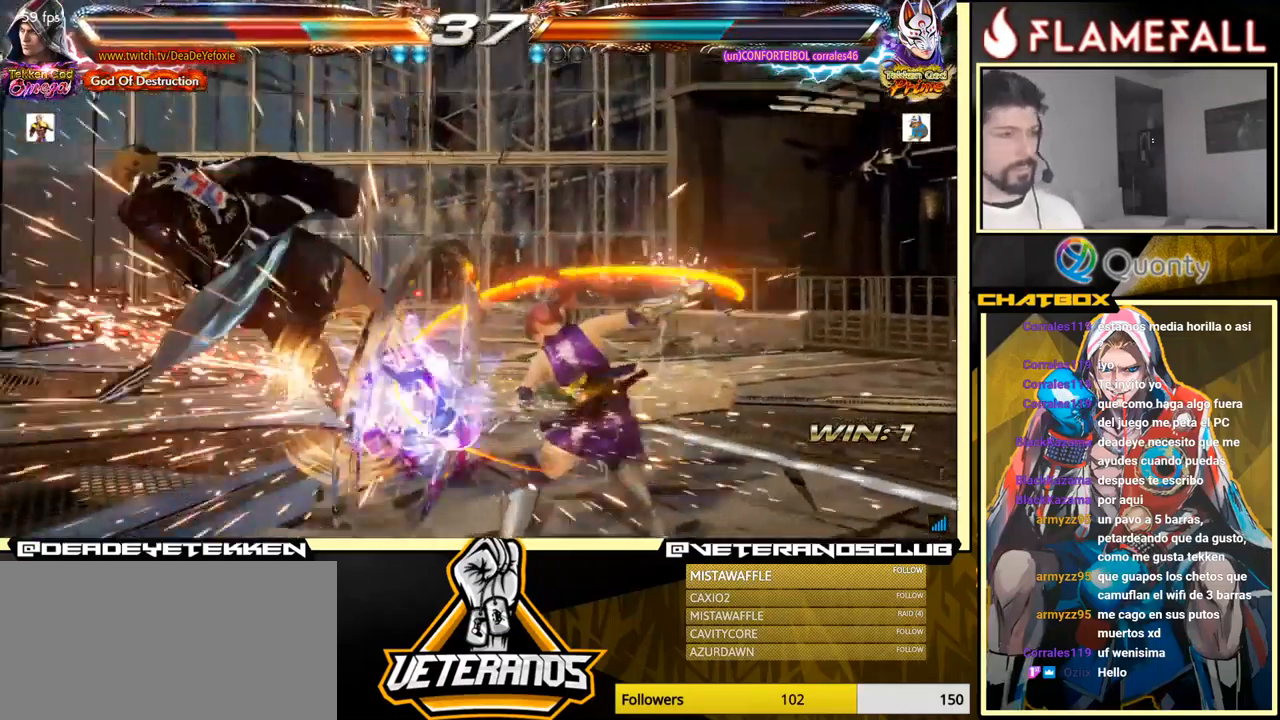
{"buttons": ["X"], "left_stick": "center", "events": [[34, "X", "up"], [200, "X", "down"], [317, "X", "up"], [434, "X", "down"]]}
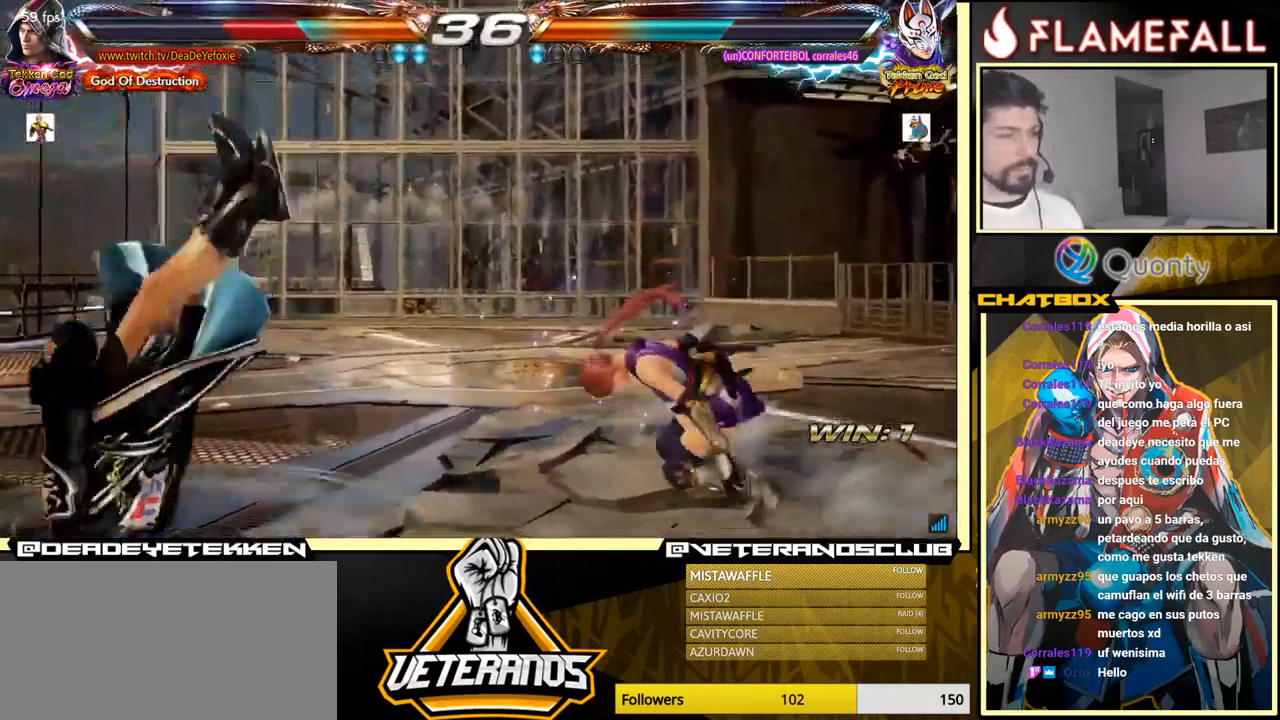
{"buttons": [], "left_stick": "center", "events": [[17, "X", "up"]]}
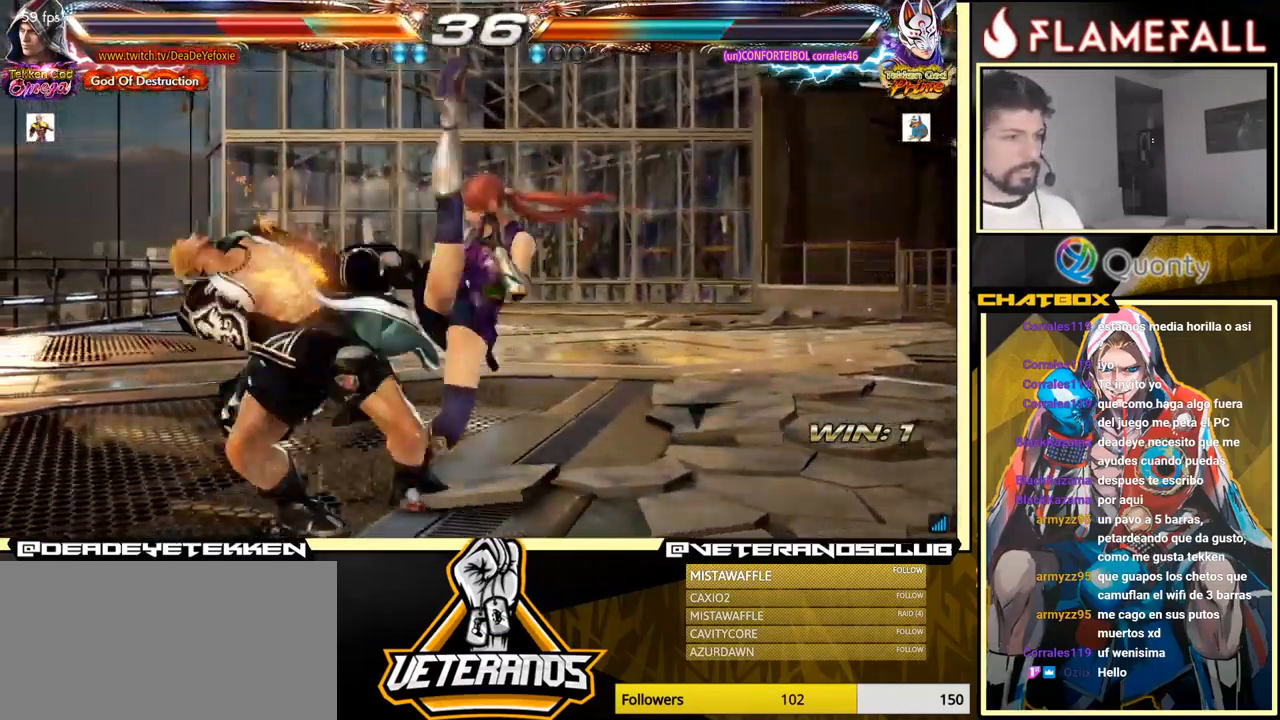
{"buttons": [], "left_stick": "center", "events": []}
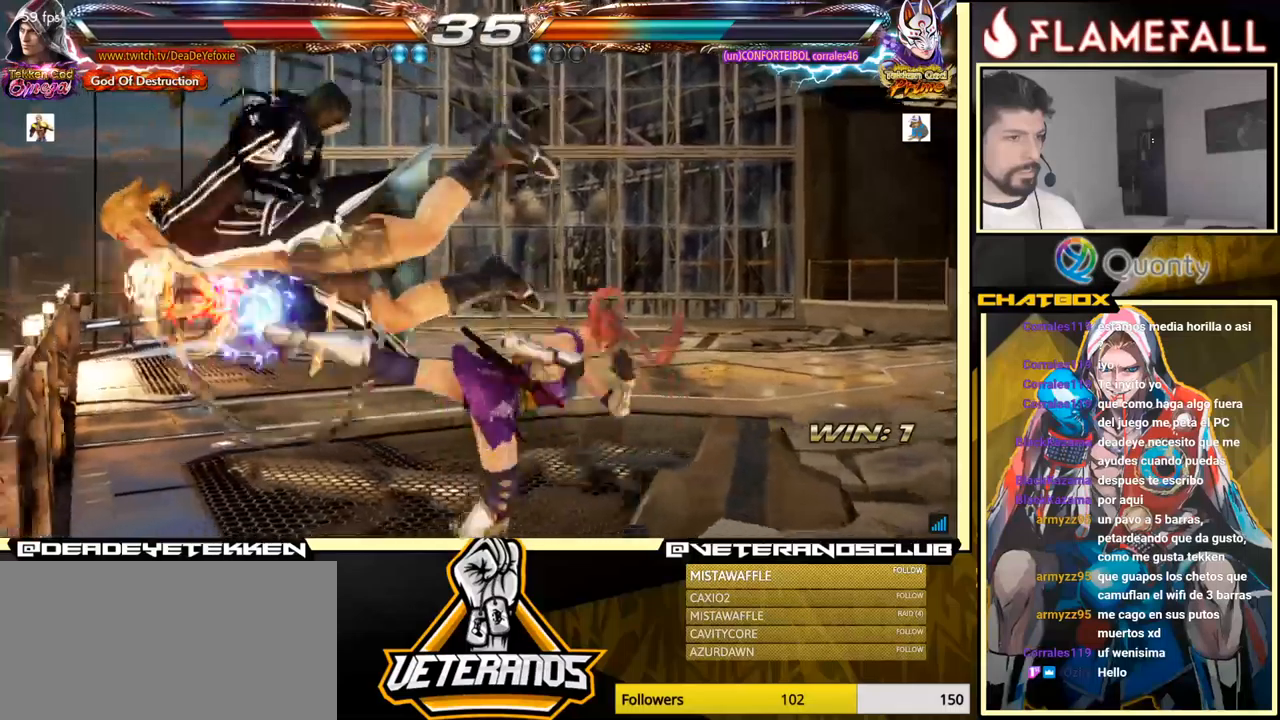
{"buttons": [], "left_stick": "center", "events": []}
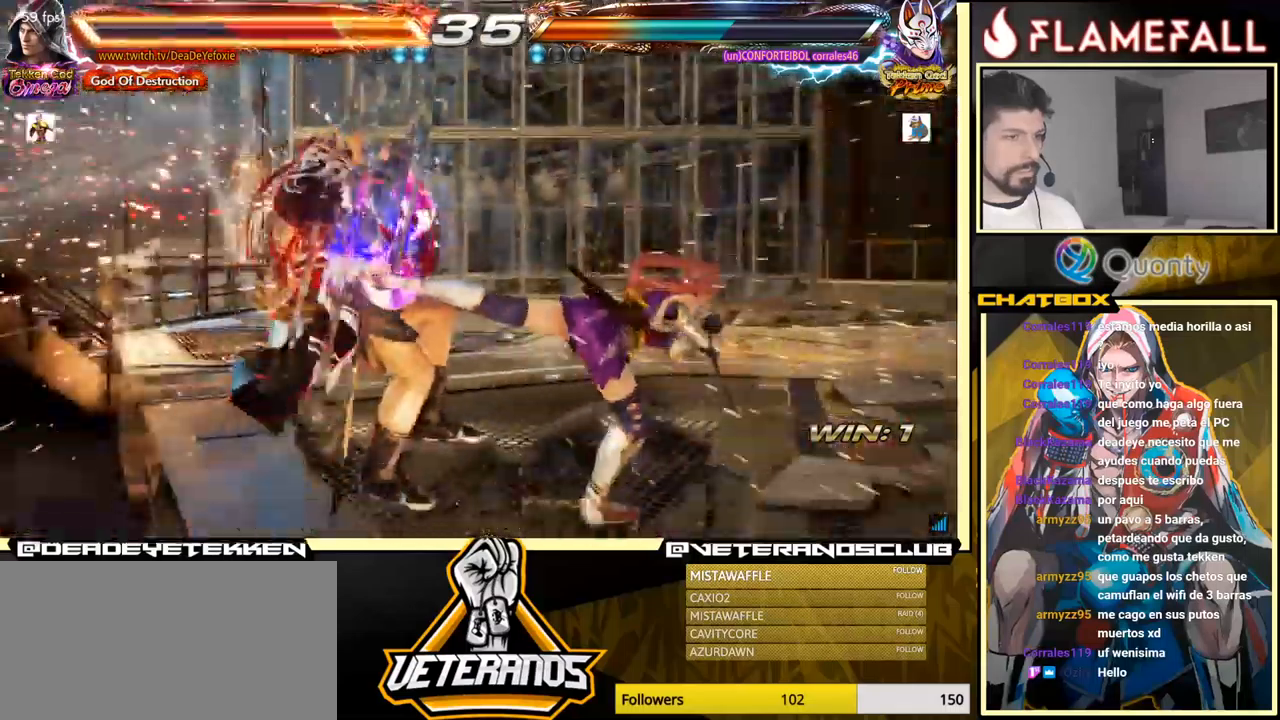
{"buttons": [], "left_stick": "center", "events": [[400, "X", "down"], [450, "X", "up"]]}
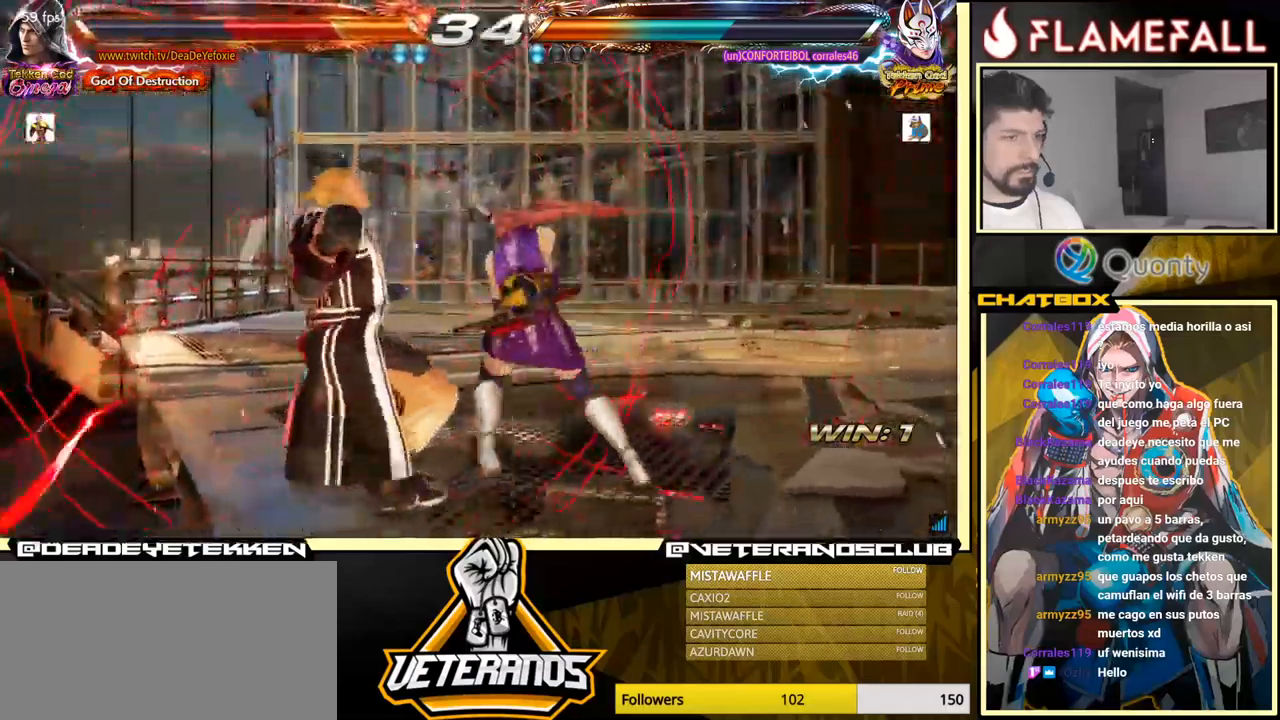
{"buttons": [], "left_stick": "center", "events": [[50, "X", "down"], [66, "X", "up"], [116, "X", "down"], [183, "X", "up"], [233, "X", "down"], [300, "X", "up"], [350, "X", "down"], [450, "X", "up"]]}
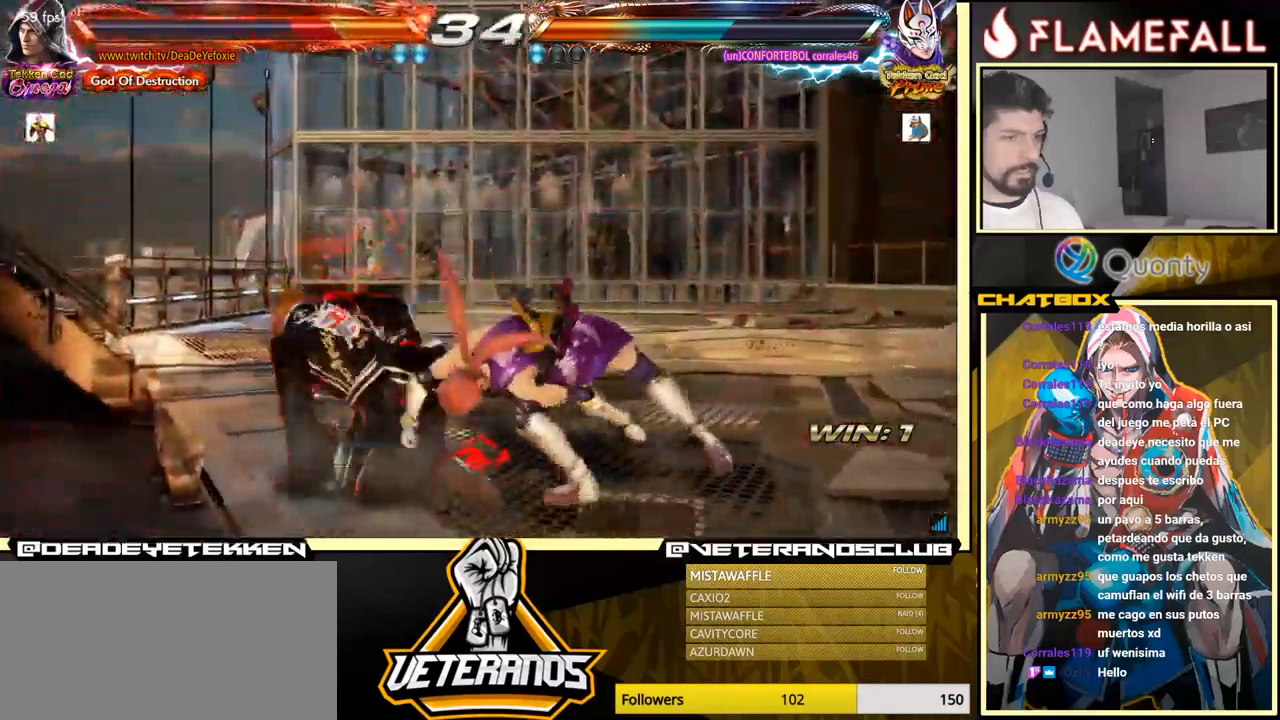
{"buttons": ["X"], "left_stick": "center", "events": [[66, "left_stick", "up"], [166, "left_stick", "center"], [300, "left_stick", "up"], [383, "left_stick", "center"], [466, "X", "down"]]}
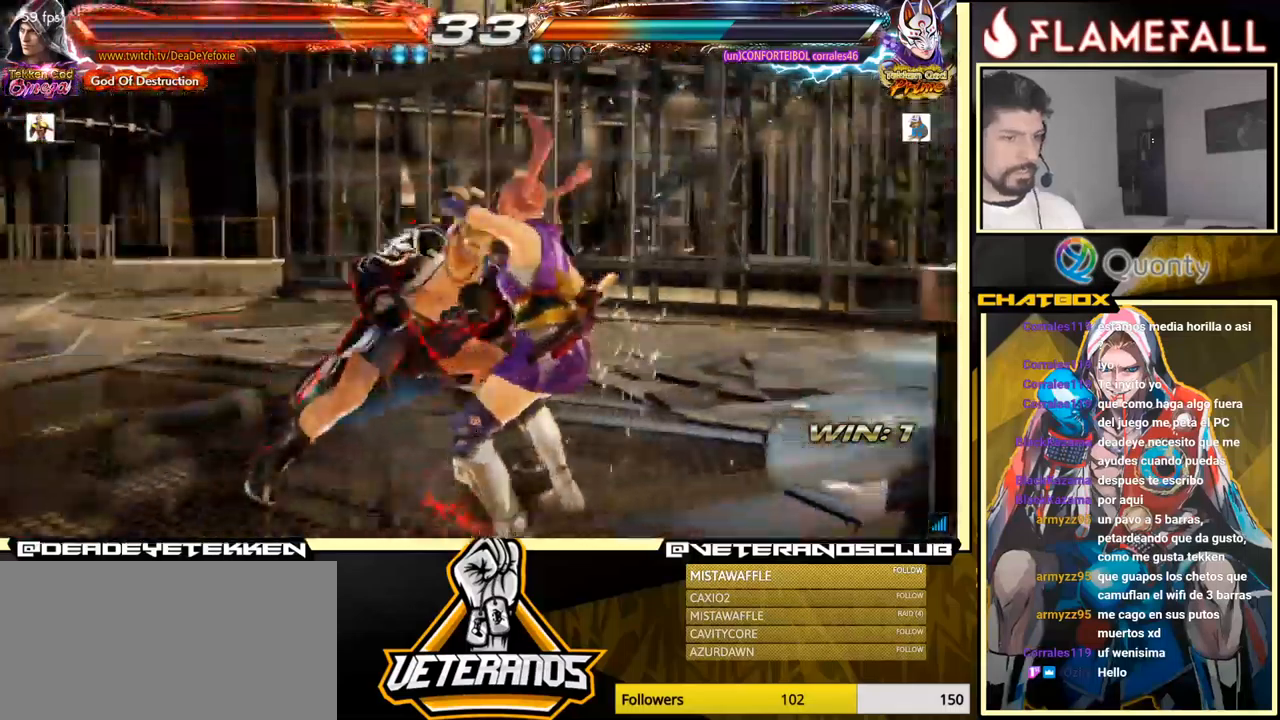
{"buttons": ["X", "Y"], "left_stick": "right", "events": [[16, "X", "up"], [33, "Y", "down"], [100, "X", "down"], [133, "X", "up"], [150, "Y", "up"], [150, "left_stick", "right"], [200, "X", "down"], [200, "Y", "down"], [233, "X", "up"], [233, "Y", "up"], [283, "X", "down"], [300, "Y", "down"], [316, "X", "up"], [333, "Y", "up"], [366, "X", "down"], [383, "Y", "down"], [433, "X", "up"], [433, "Y", "up"], [466, "X", "down"], [483, "Y", "down"]]}
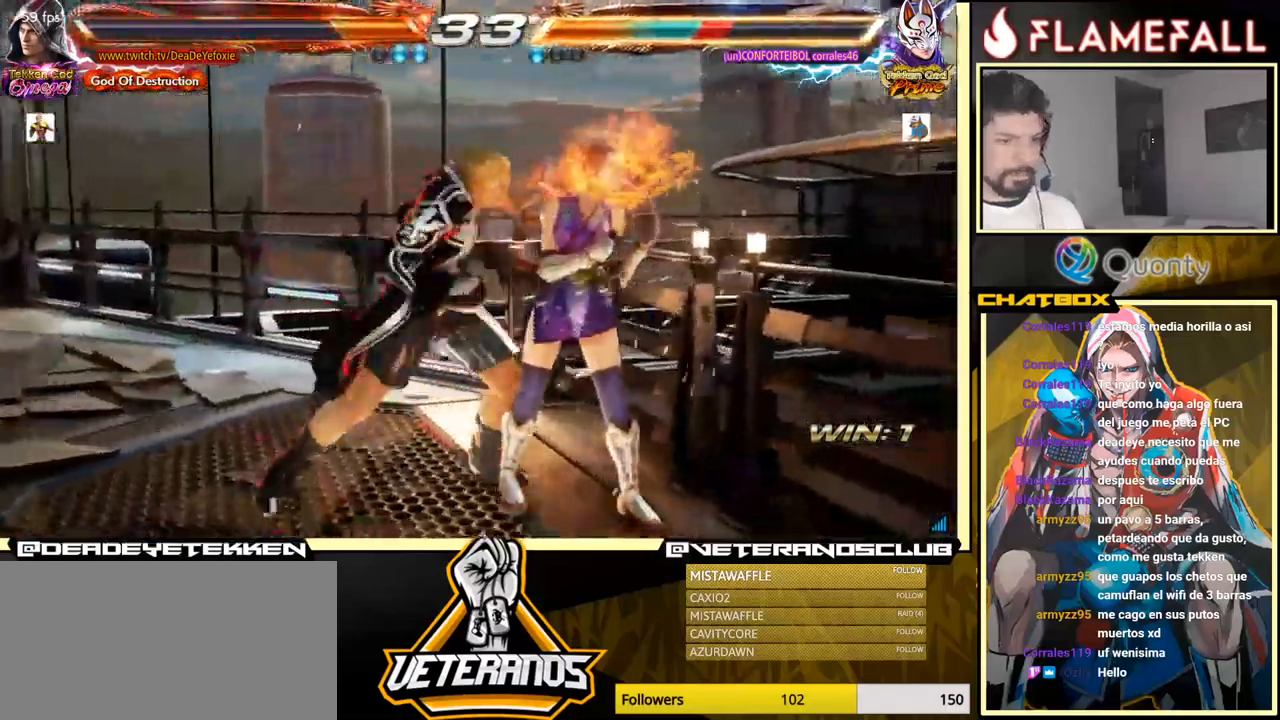
{"buttons": [], "left_stick": "center", "events": [[33, "X", "up"], [50, "X", "down"], [116, "X", "up"], [116, "Y", "up"], [150, "X", "down"], [166, "Y", "down"], [233, "X", "up"], [233, "Y", "up"], [366, "left_stick", "center"]]}
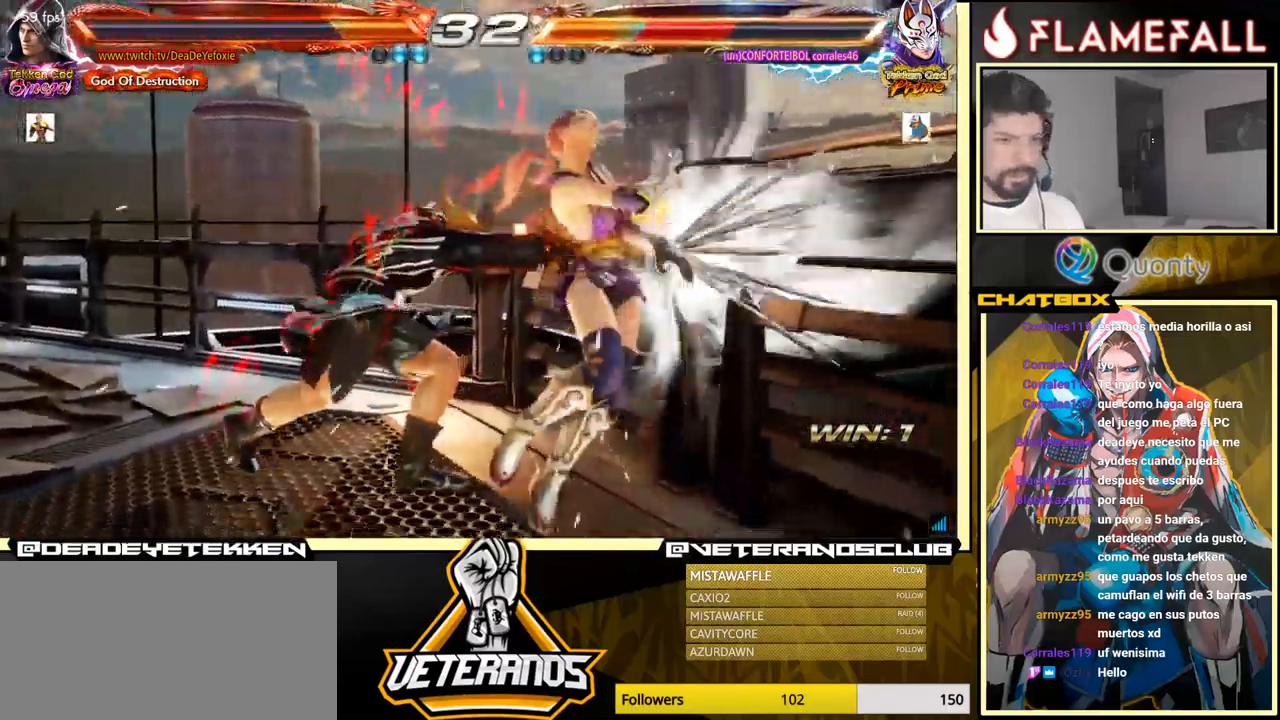
{"buttons": [], "left_stick": "center", "events": [[266, "left_stick", "up"], [366, "left_stick", "center"]]}
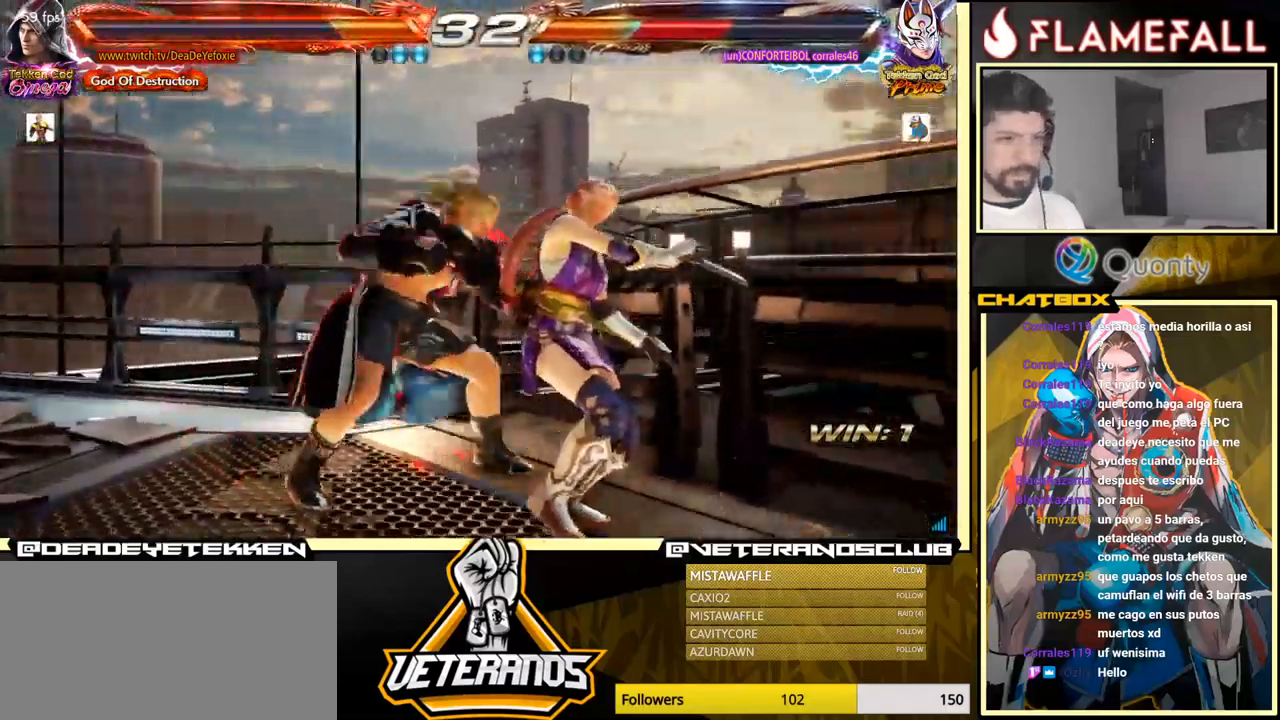
{"buttons": ["X"], "left_stick": "left", "events": [[50, "left_stick", "down-right"], [100, "X", "down"], [150, "X", "up"], [166, "left_stick", "center"], [183, "Y", "down"], [233, "left_stick", "left"], [266, "Y", "up"], [283, "X", "down"], [333, "X", "up"], [400, "X", "down"], [433, "X", "up"], [500, "X", "down"]]}
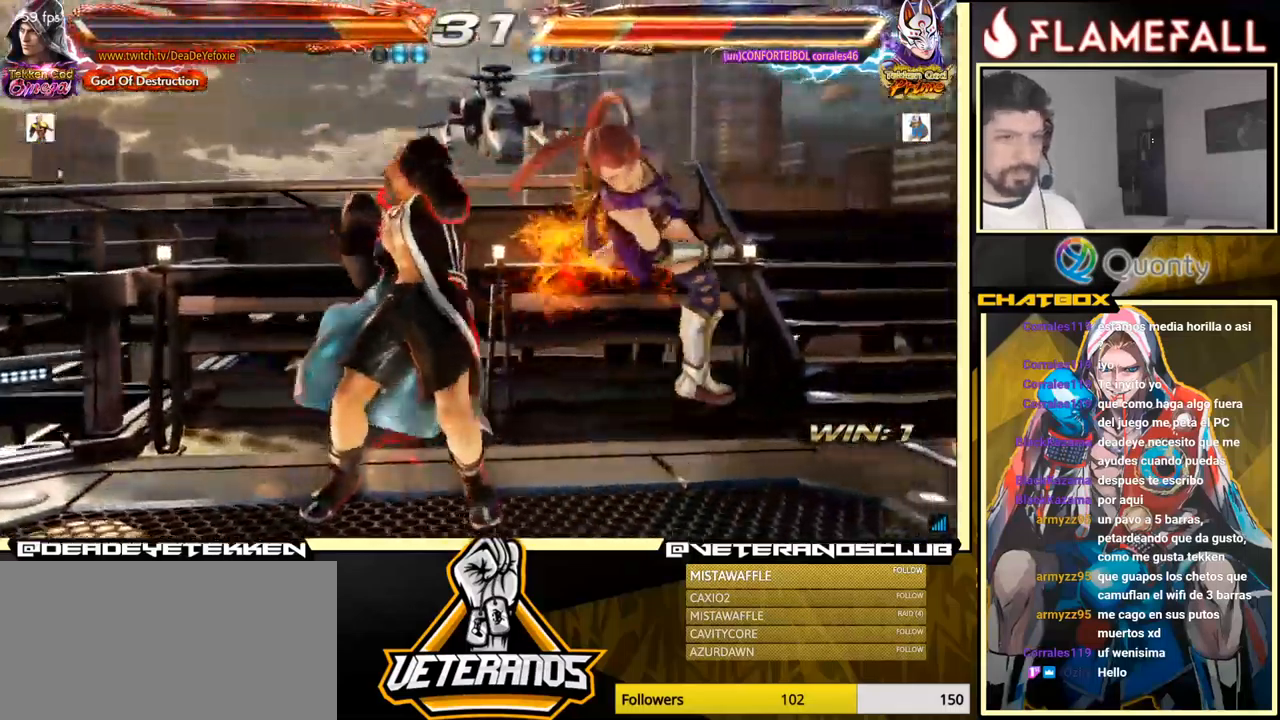
{"buttons": ["A"], "left_stick": "right", "events": [[33, "X", "up"], [66, "X", "down"], [333, "X", "up"], [400, "left_stick", "right"], [433, "A", "down"]]}
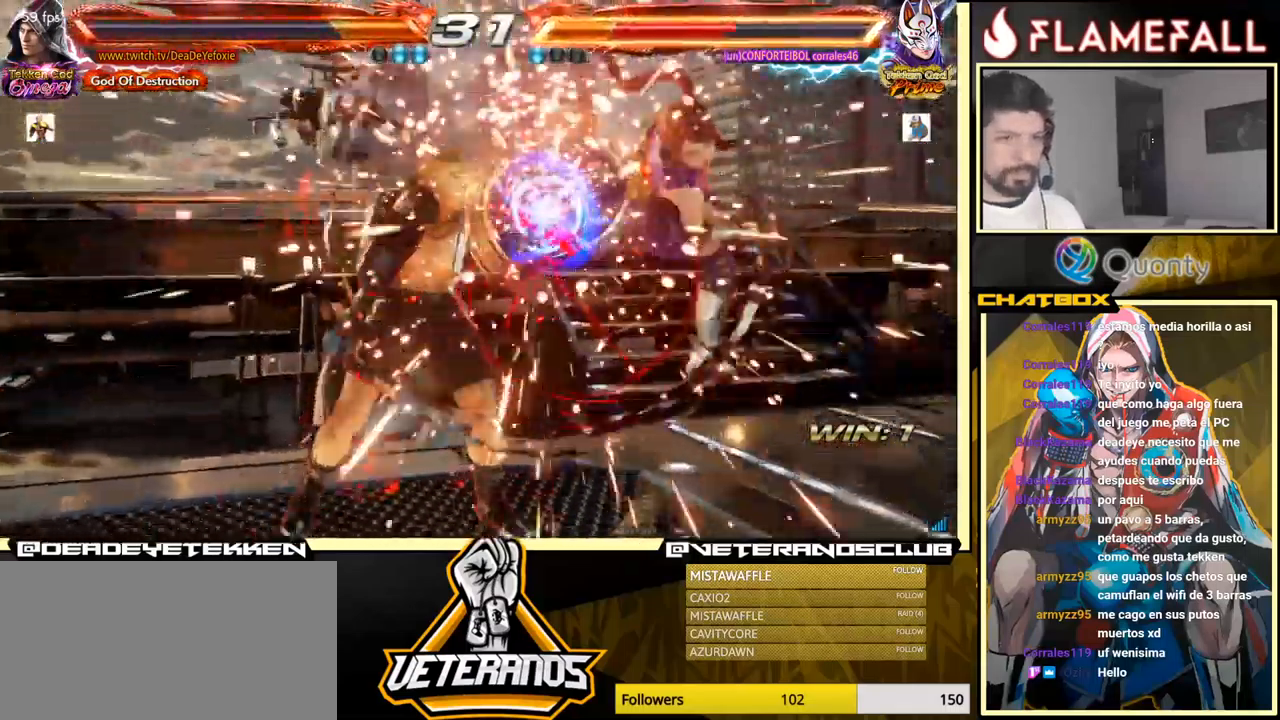
{"buttons": ["A"], "left_stick": "right", "events": [[33, "Y", "down"], [216, "Y", "up"]]}
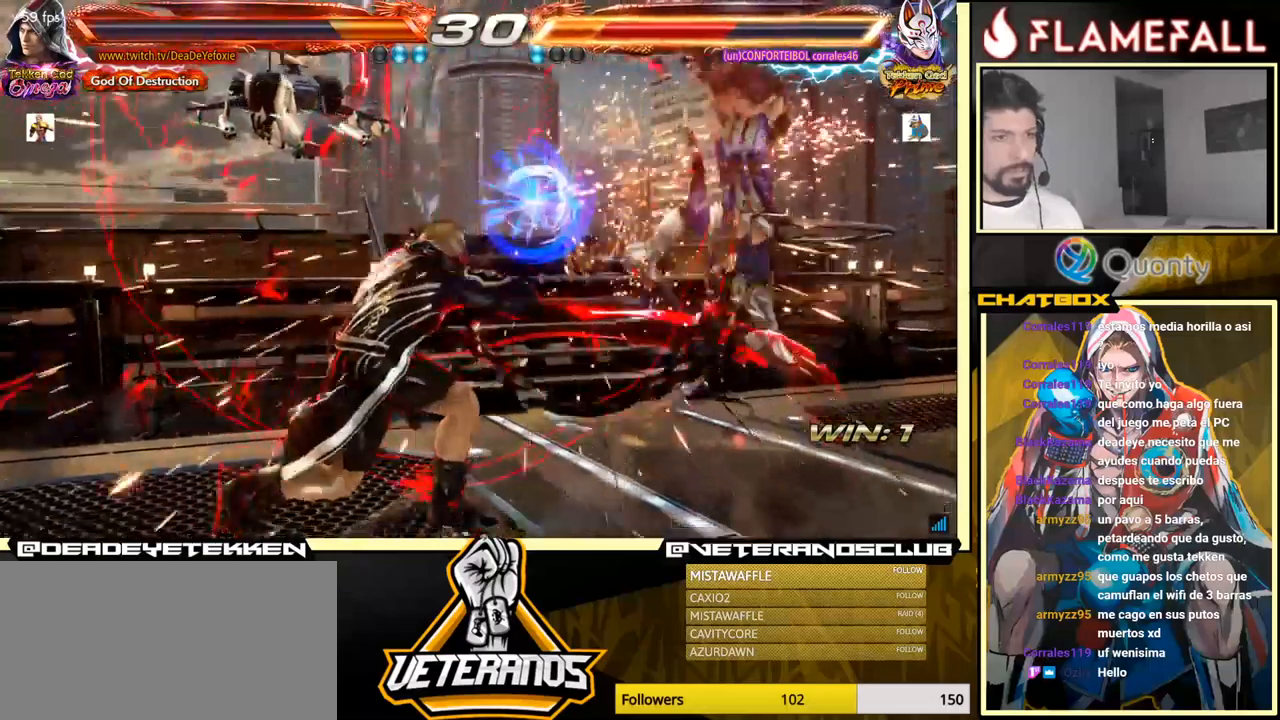
{"buttons": ["A"], "left_stick": "right", "events": []}
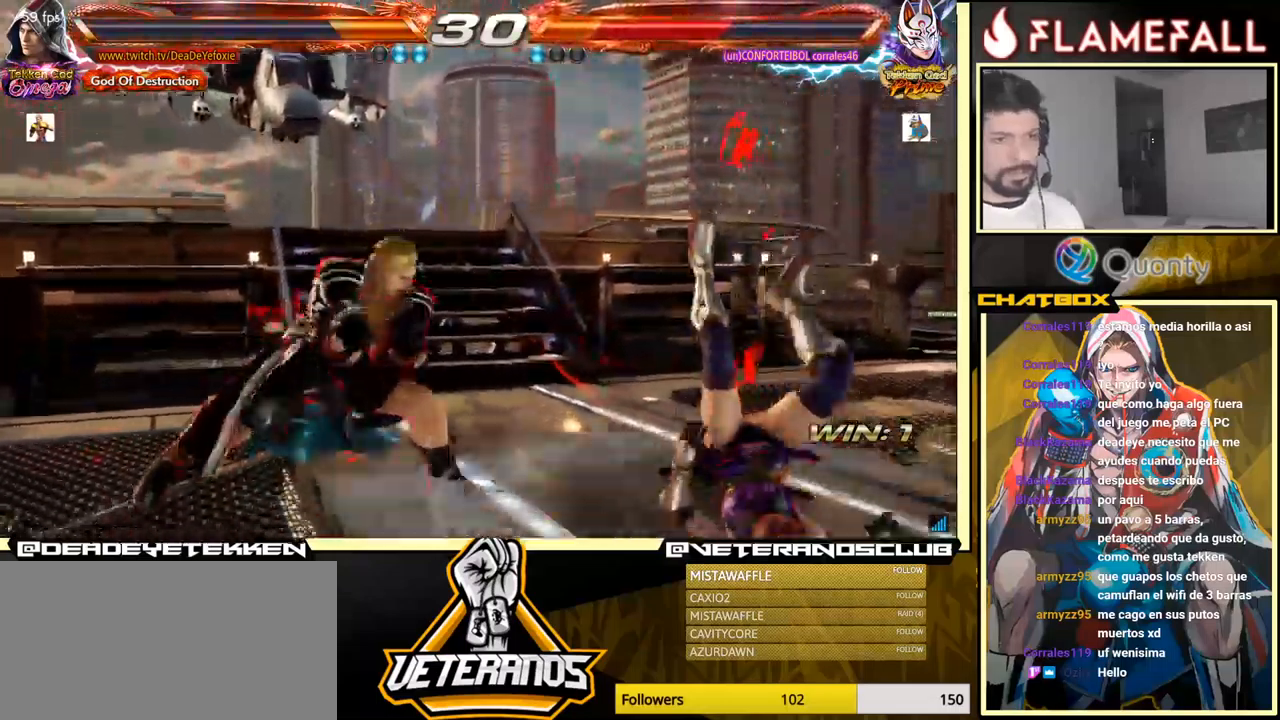
{"buttons": ["R1"], "left_stick": "center", "events": [[33, "X", "down"], [217, "A", "up"], [217, "X", "up"], [333, "left_stick", "center"], [500, "R1", "down"]]}
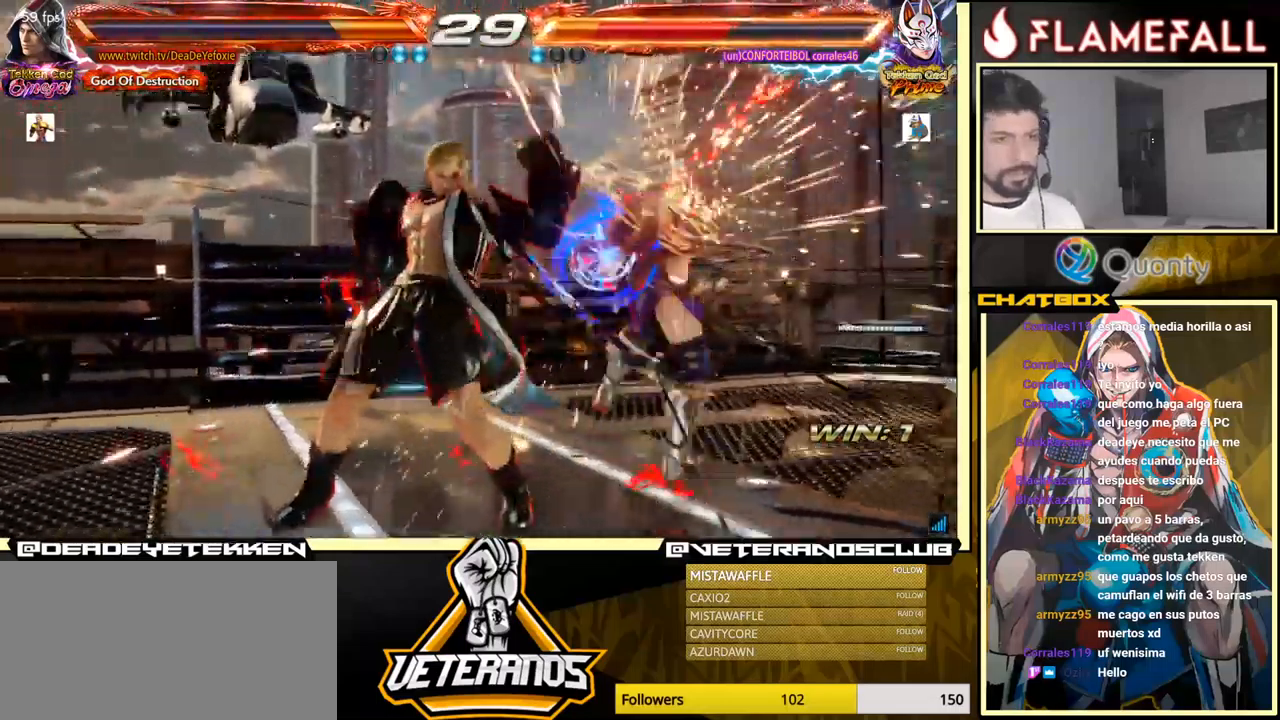
{"buttons": [], "left_stick": "center", "events": [[50, "R1", "up"], [117, "R1", "down"], [150, "R1", "up"], [217, "R1", "down"], [267, "R1", "up"]]}
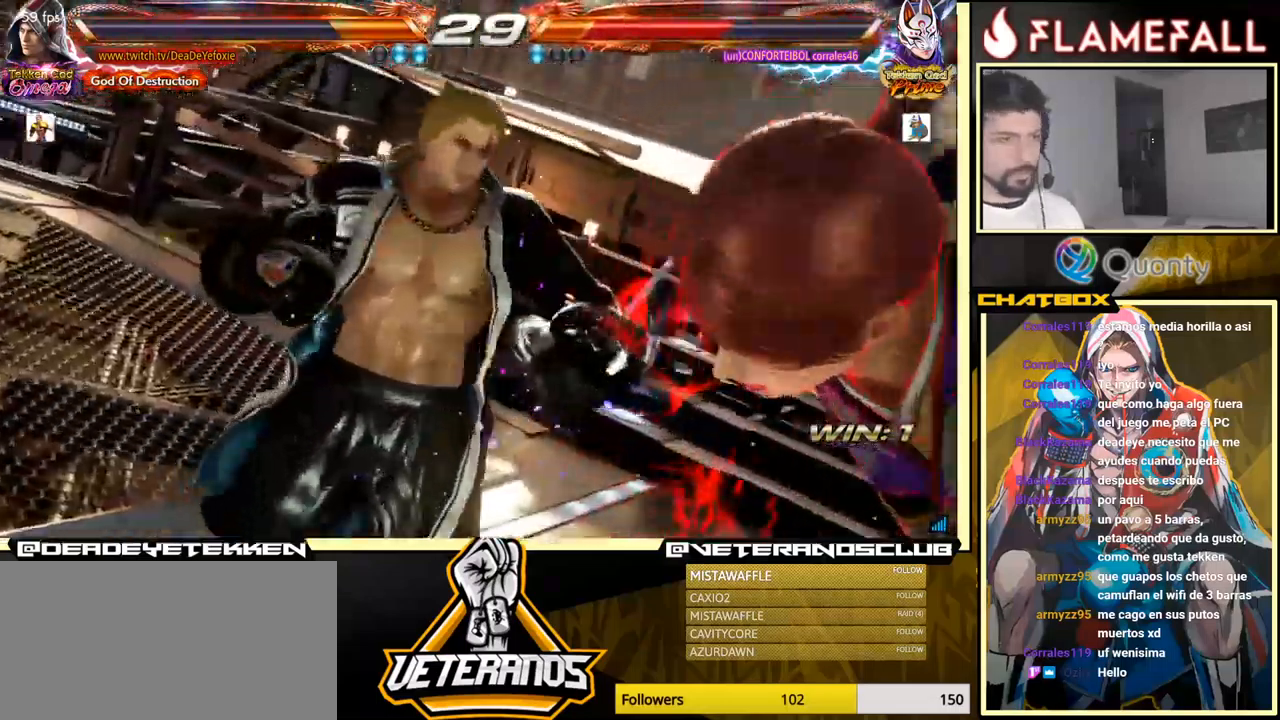
{"buttons": [], "left_stick": "center", "events": []}
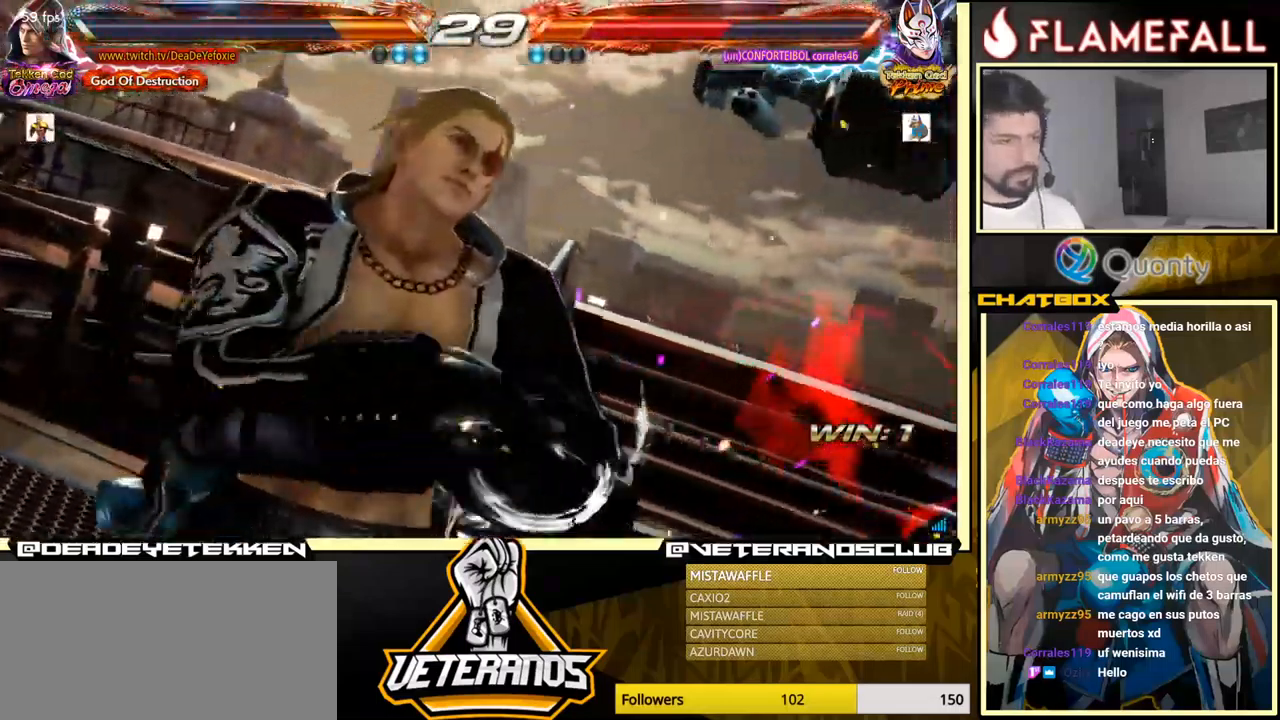
{"buttons": [], "left_stick": "center", "events": []}
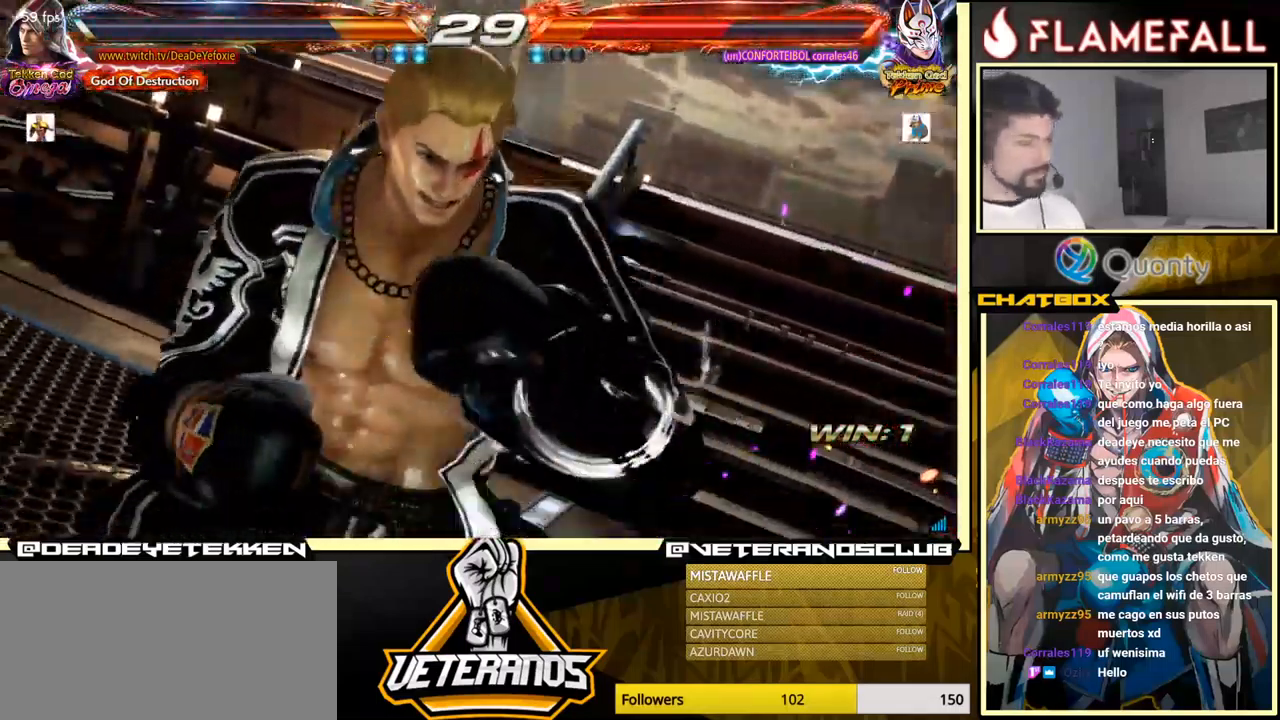
{"buttons": [], "left_stick": "center", "events": []}
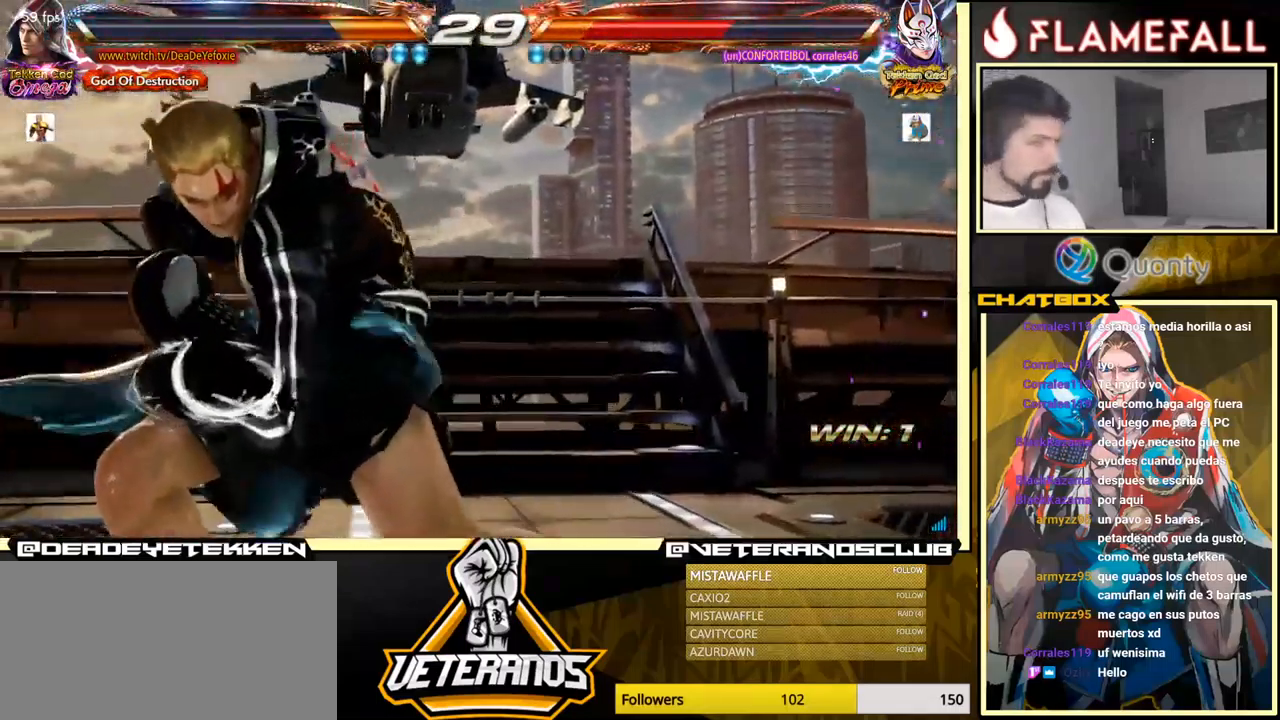
{"buttons": [], "left_stick": "center", "events": []}
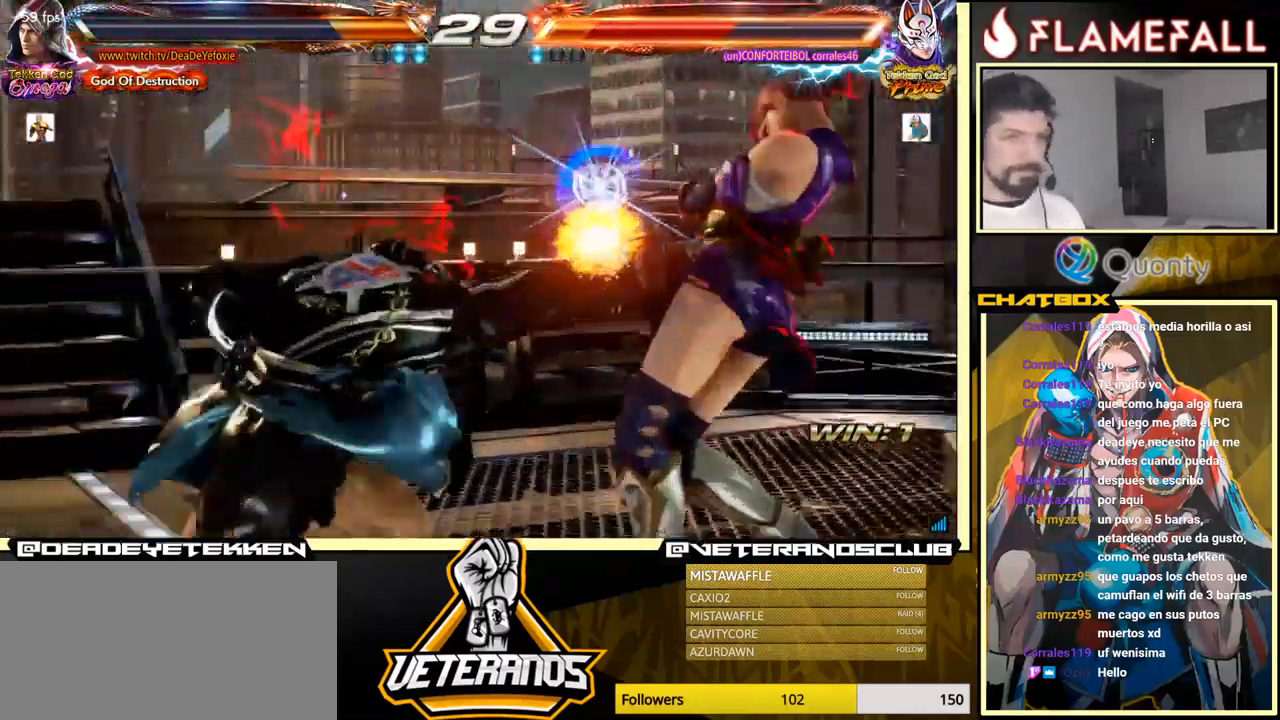
{"buttons": [], "left_stick": "center", "events": []}
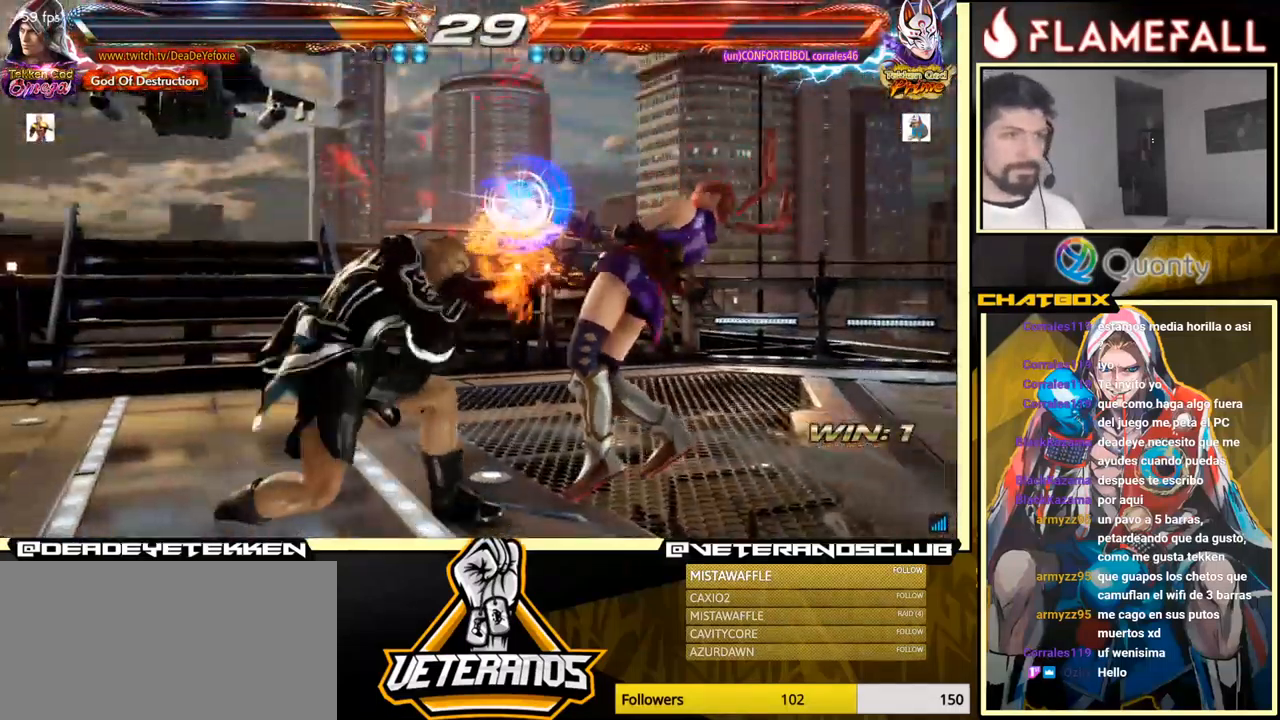
{"buttons": [], "left_stick": "center", "events": []}
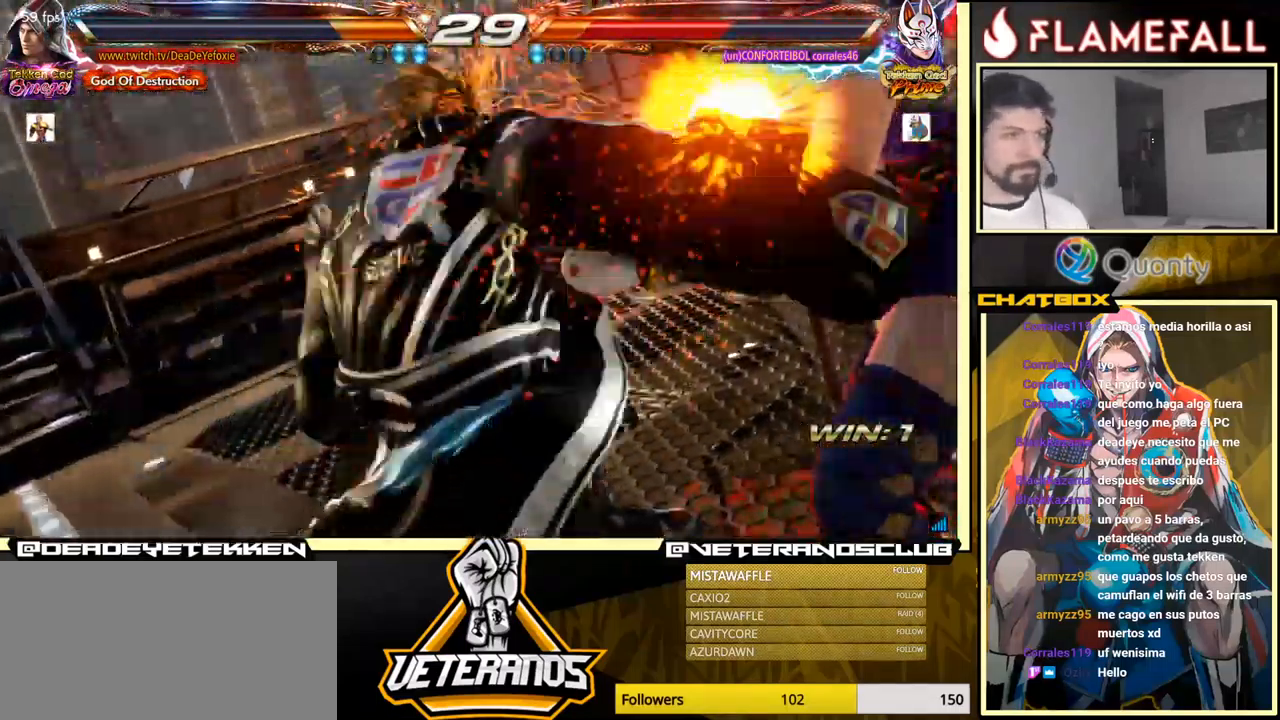
{"buttons": ["A"], "left_stick": "center", "events": [[417, "A", "down"]]}
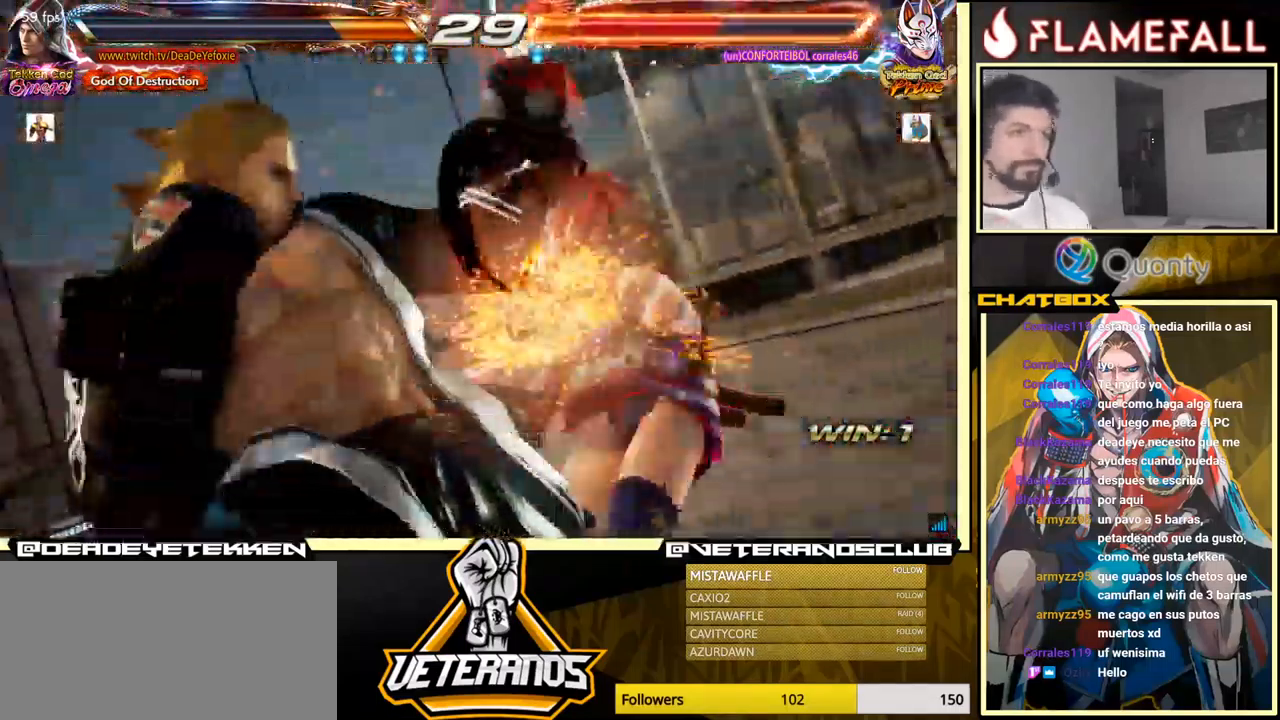
{"buttons": ["A"], "left_stick": "center", "events": [[200, "A", "up"], [450, "A", "down"]]}
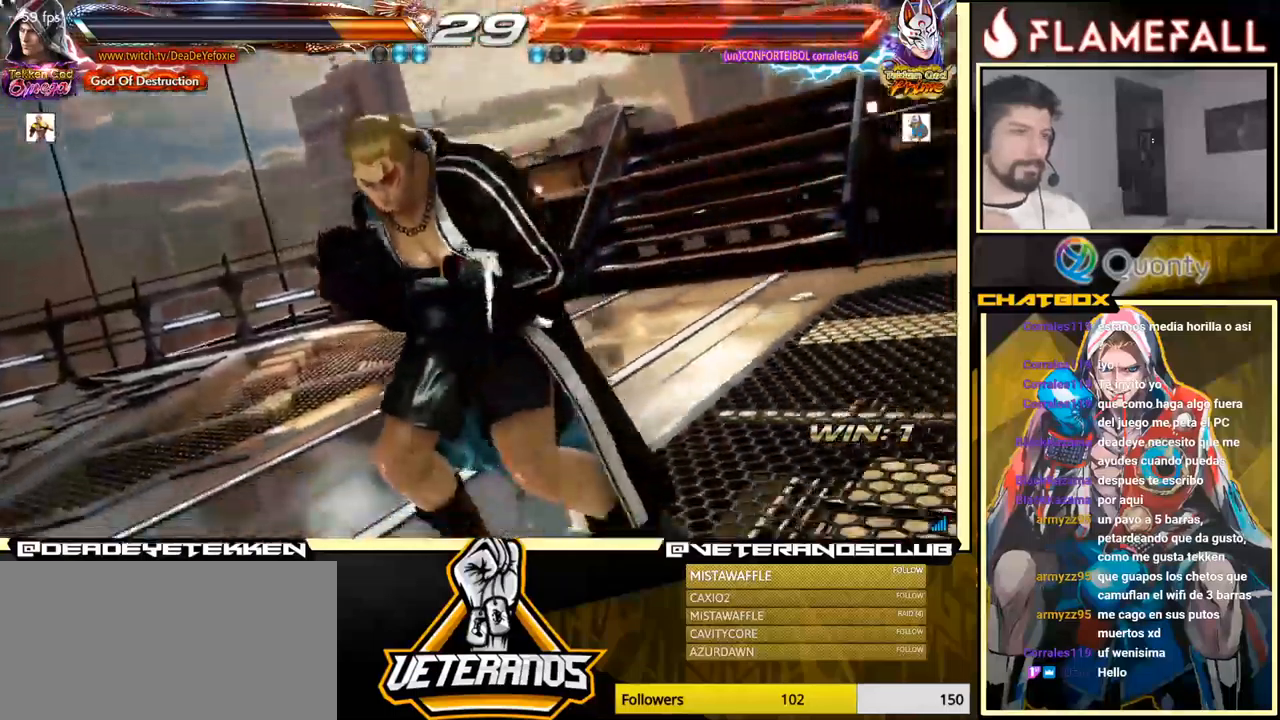
{"buttons": ["A"], "left_stick": "center", "events": []}